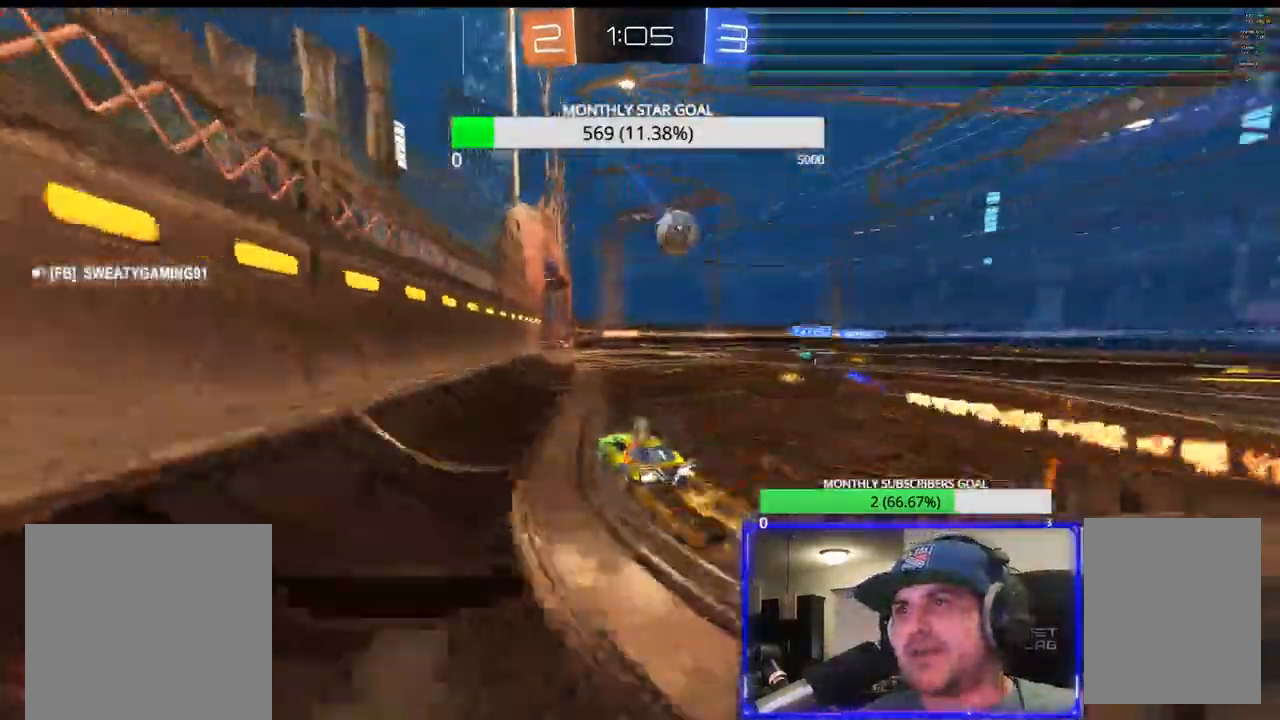
Gameplay with a controller (PlayStation layout); each line is a JSON object with the inputs held at the frame after it. "events" lists button and stick changes between this image and that frame as [ms after this image, input, new state], when the widget could be followed in between.
{"buttons": [], "left_stick": "center", "right_stick": "center", "events": [[83, "left_stick", "center"], [167, "R1", "up"], [450, "R2", "up"]]}
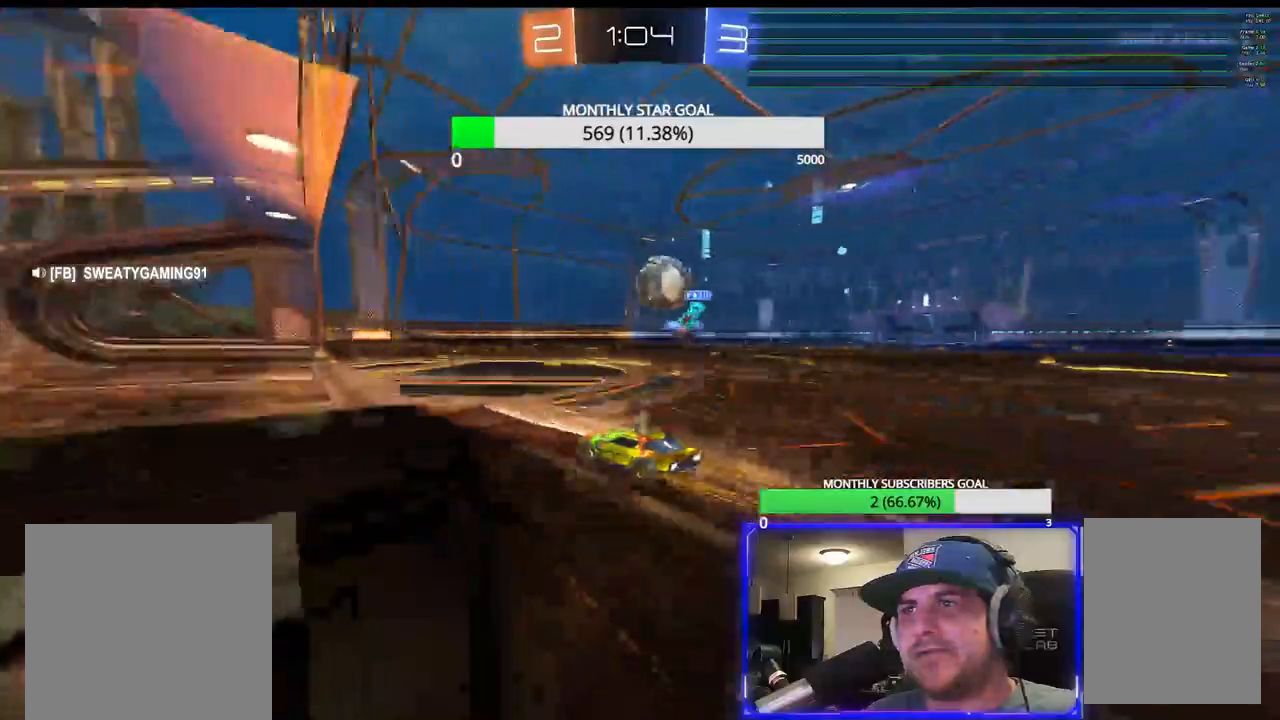
{"buttons": ["CROSS", "R1", "R2", "L3"], "left_stick": "up-right", "right_stick": "center", "events": [[133, "left_stick", "right"], [267, "left_stick", "center"], [300, "R1", "down"], [350, "CROSS", "down"], [400, "left_stick", "up-right"], [417, "R2", "down"], [483, "L3", "down"]]}
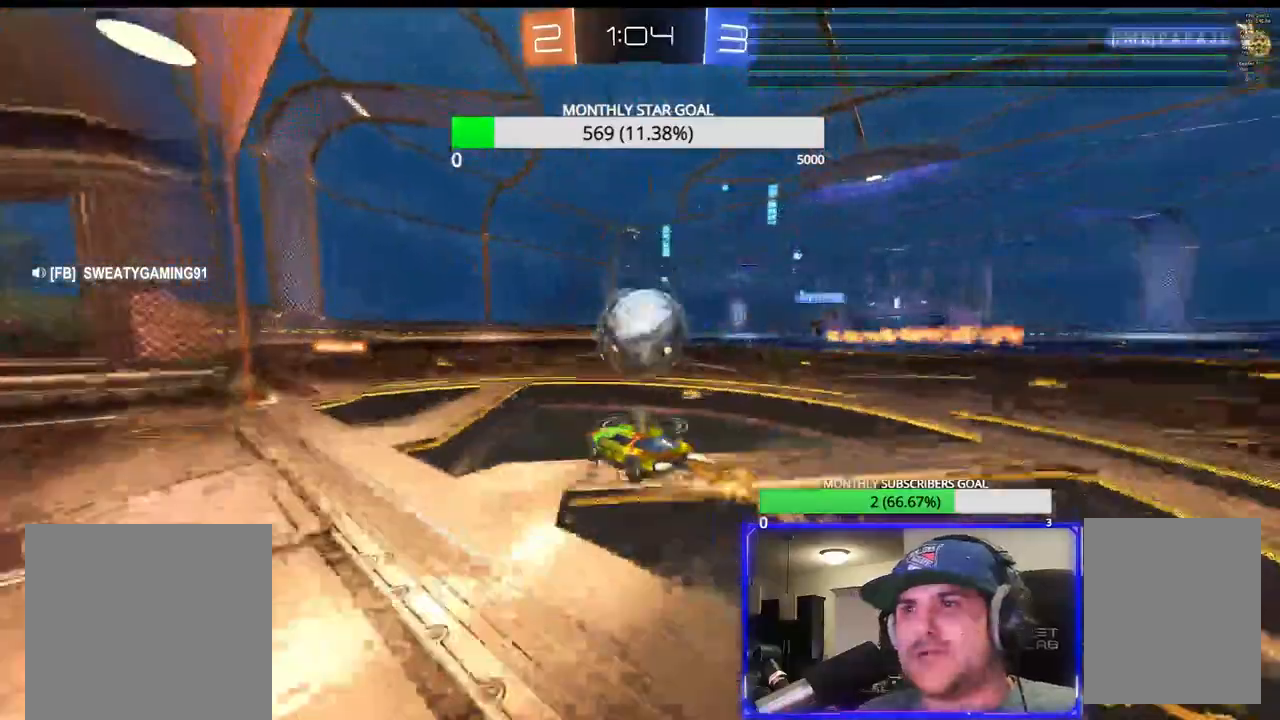
{"buttons": [], "left_stick": "center", "right_stick": "center", "events": [[50, "R1", "up"], [67, "CROSS", "up"], [133, "CROSS", "down"], [200, "R2", "up"], [233, "L3", "up"], [267, "left_stick", "center"], [383, "CROSS", "up"]]}
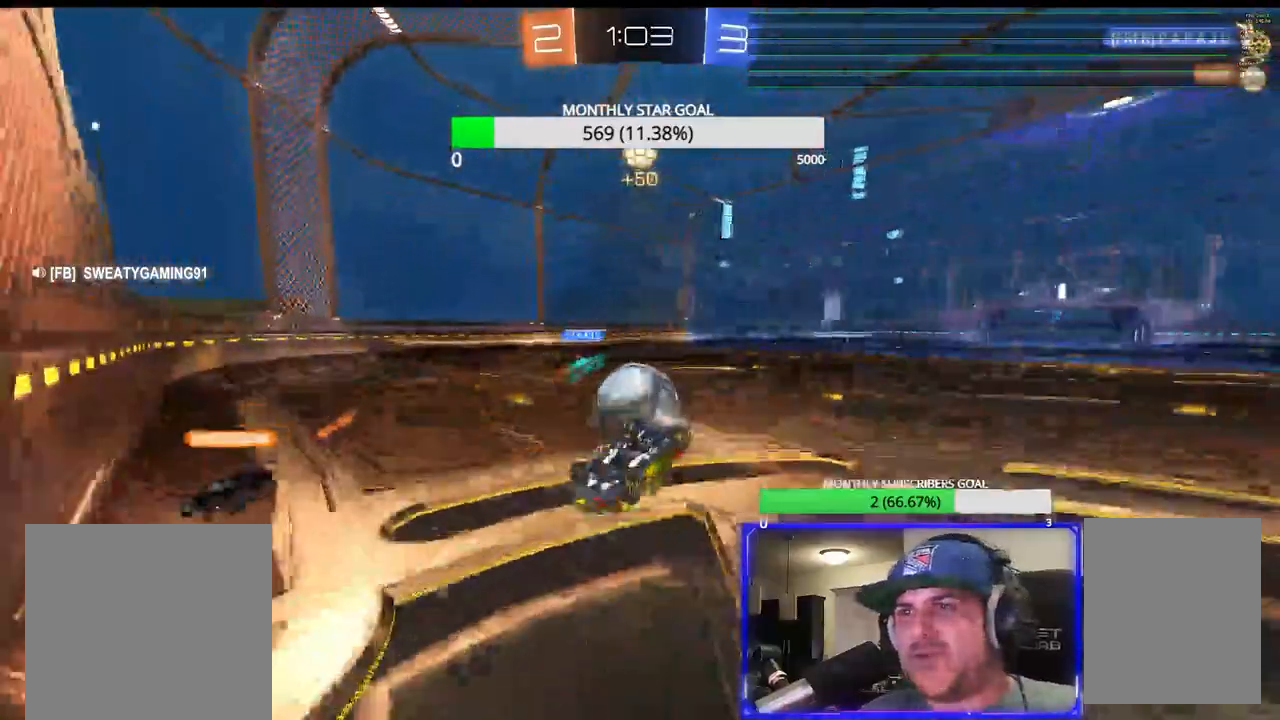
{"buttons": ["R2"], "left_stick": "left", "right_stick": "center", "events": [[167, "R2", "down"], [367, "left_stick", "left"]]}
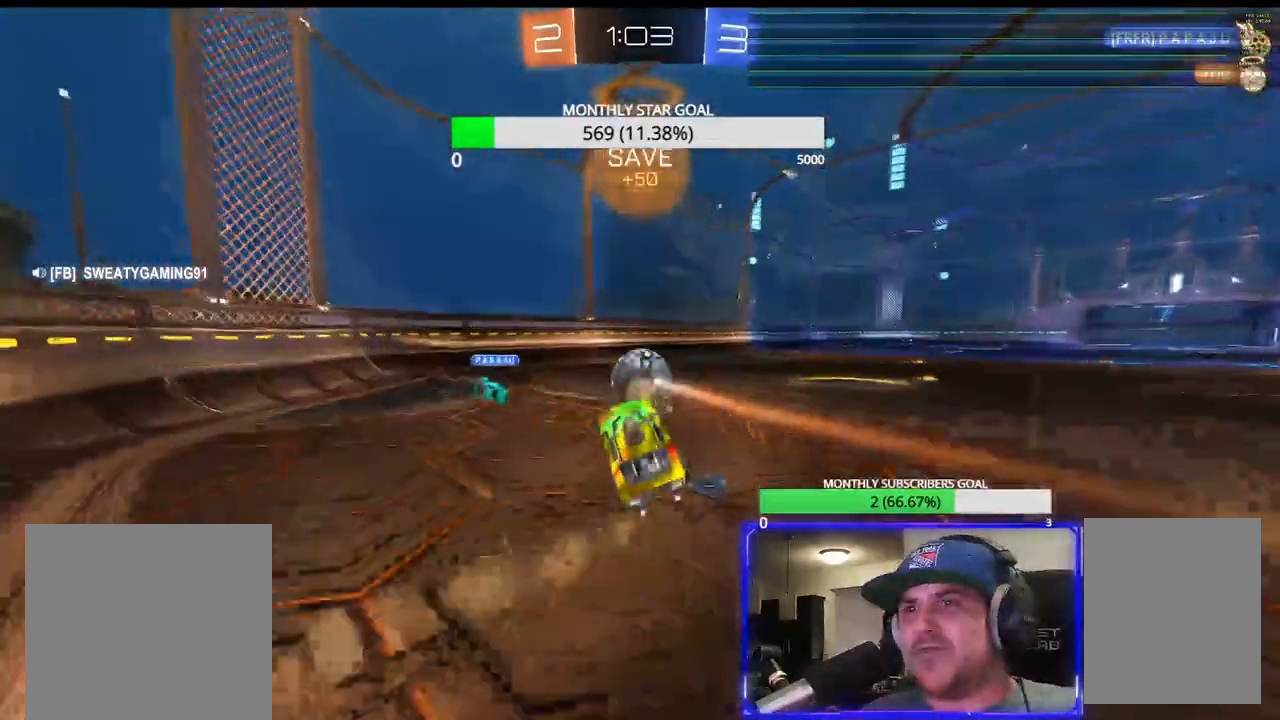
{"buttons": ["R1", "R2"], "left_stick": "center", "right_stick": "center", "events": [[33, "left_stick", "center"], [233, "left_stick", "down-left"], [317, "R1", "down"], [317, "left_stick", "center"]]}
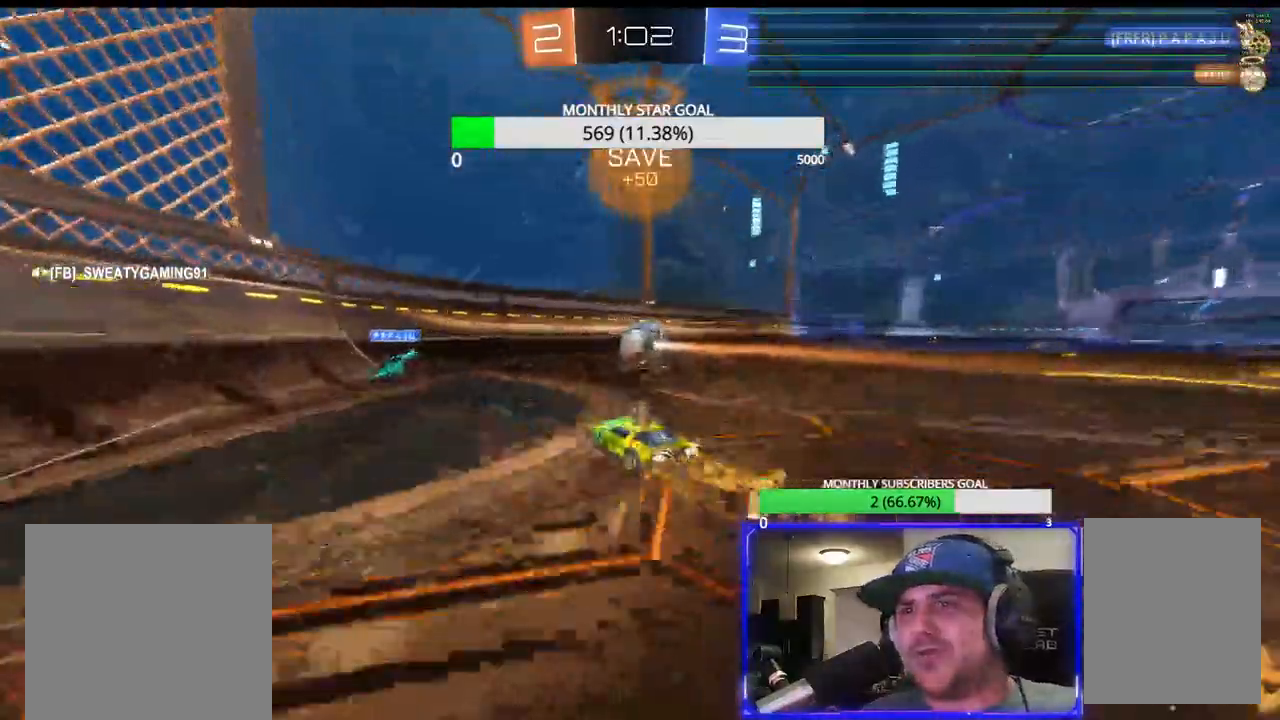
{"buttons": ["R1", "R2"], "left_stick": "left", "right_stick": "center", "events": [[133, "left_stick", "left"], [417, "L3", "down"], [467, "L3", "up"]]}
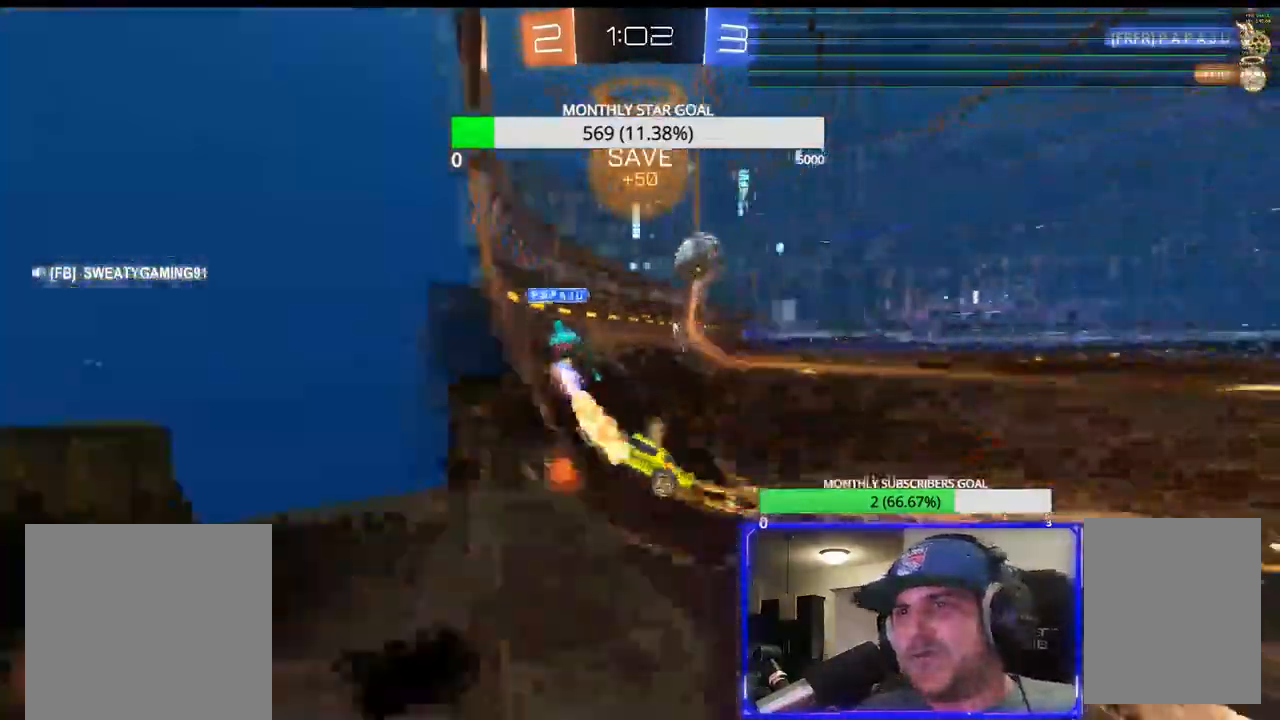
{"buttons": ["R1", "R2"], "left_stick": "center", "right_stick": "center", "events": [[17, "R1", "up"], [17, "left_stick", "up-right"], [50, "L3", "down"], [450, "R1", "down"], [467, "L3", "up"], [500, "left_stick", "center"]]}
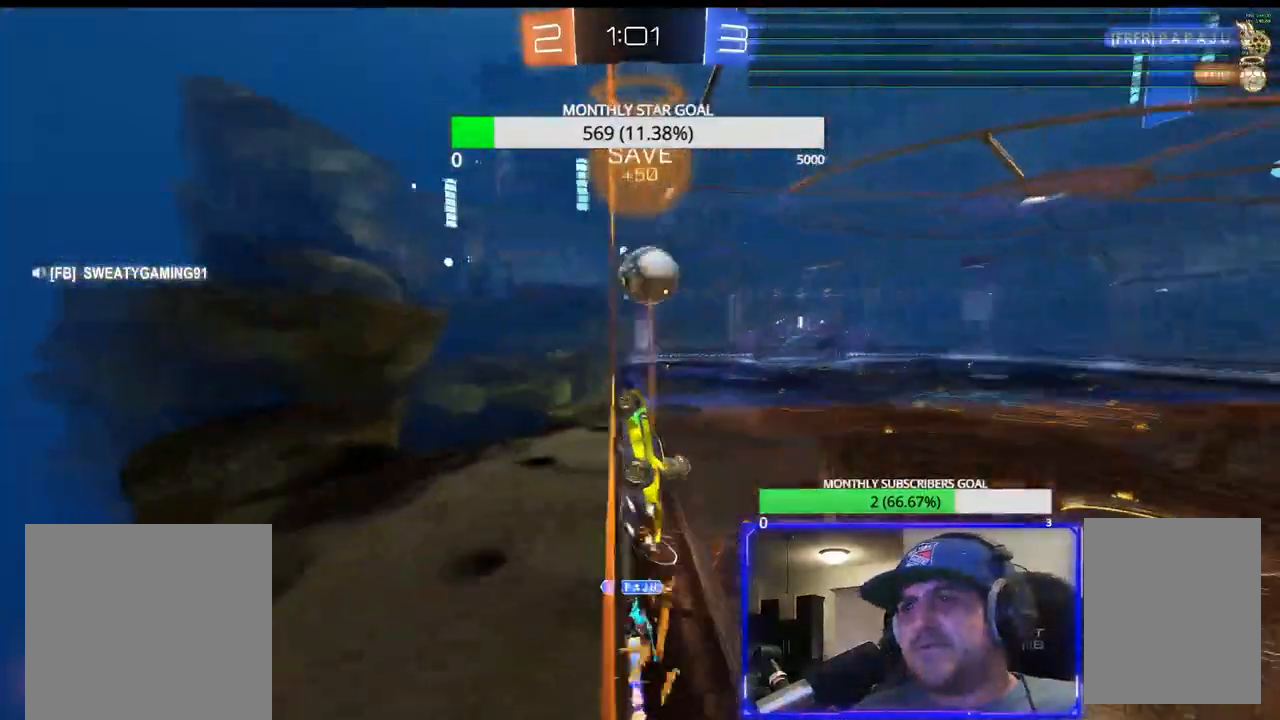
{"buttons": ["R1", "R2"], "left_stick": "center", "right_stick": "center", "events": [[333, "left_stick", "up-right"], [400, "left_stick", "center"]]}
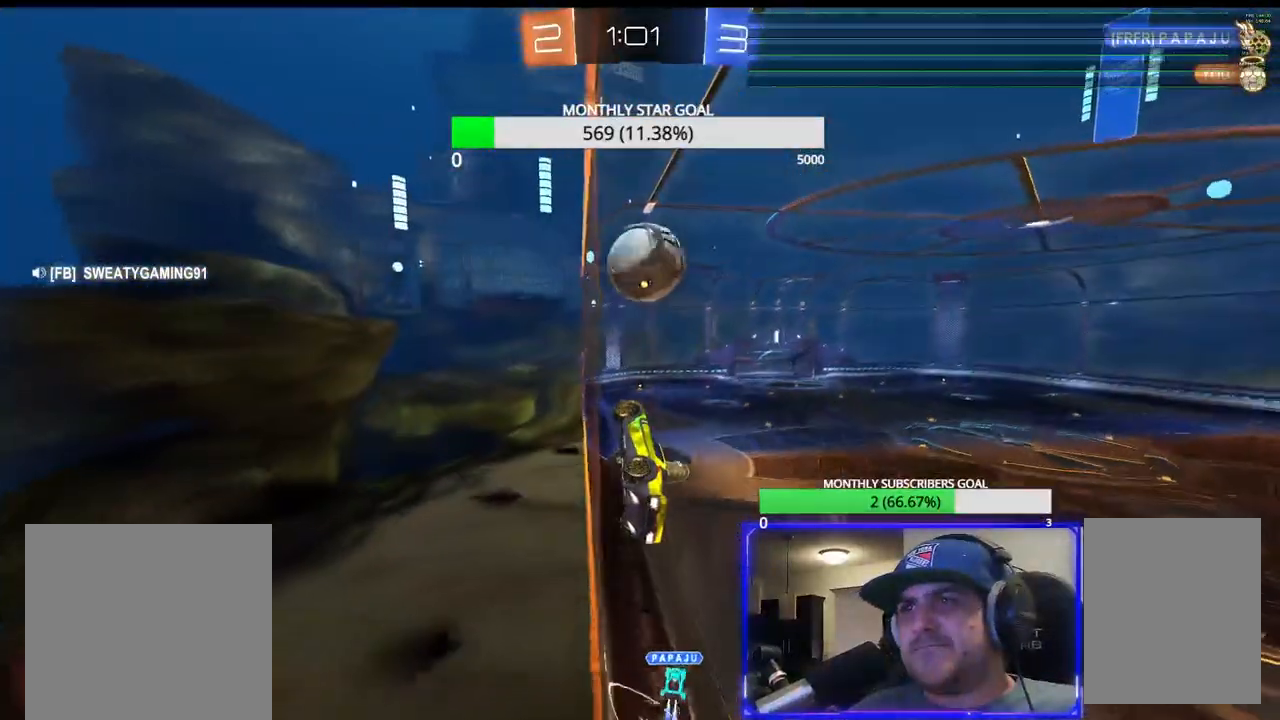
{"buttons": ["CROSS", "R1", "R2"], "left_stick": "left", "right_stick": "center", "events": [[467, "left_stick", "left"], [483, "CROSS", "down"]]}
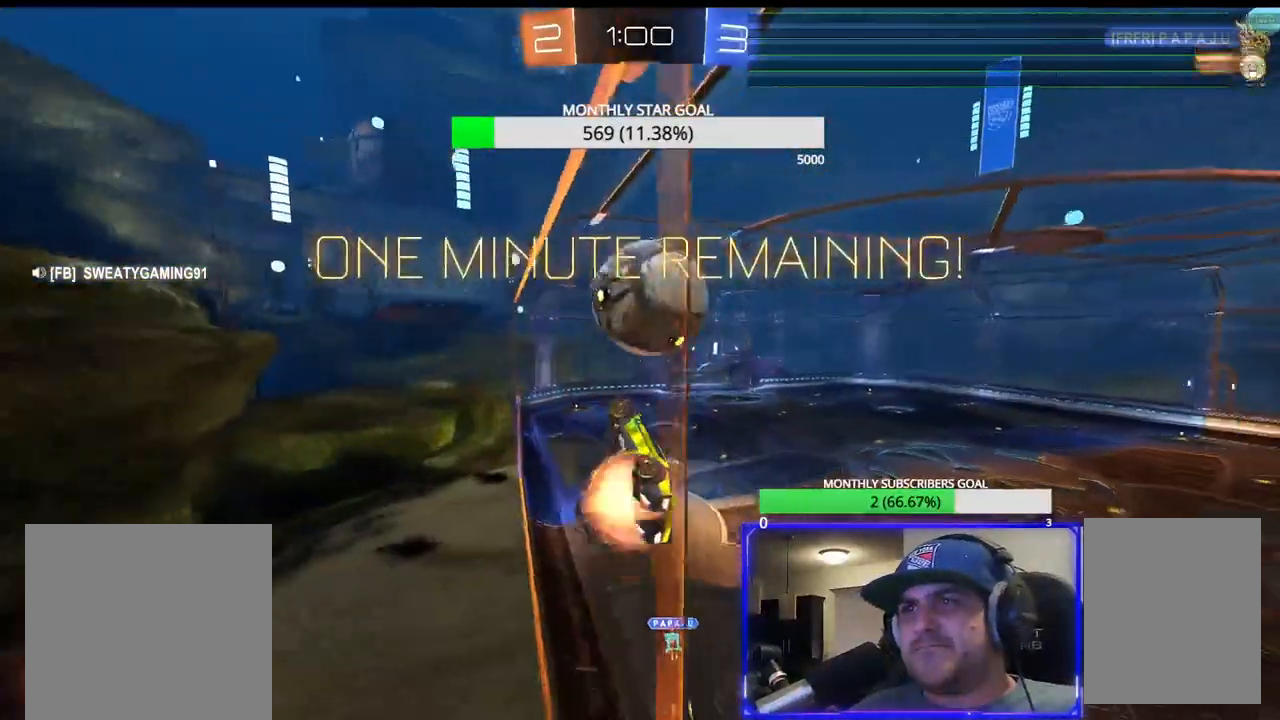
{"buttons": [], "left_stick": "center", "right_stick": "center", "events": [[50, "left_stick", "center"], [117, "R1", "up"], [150, "left_stick", "up-right"], [283, "left_stick", "center"], [317, "R2", "up"], [500, "CROSS", "up"]]}
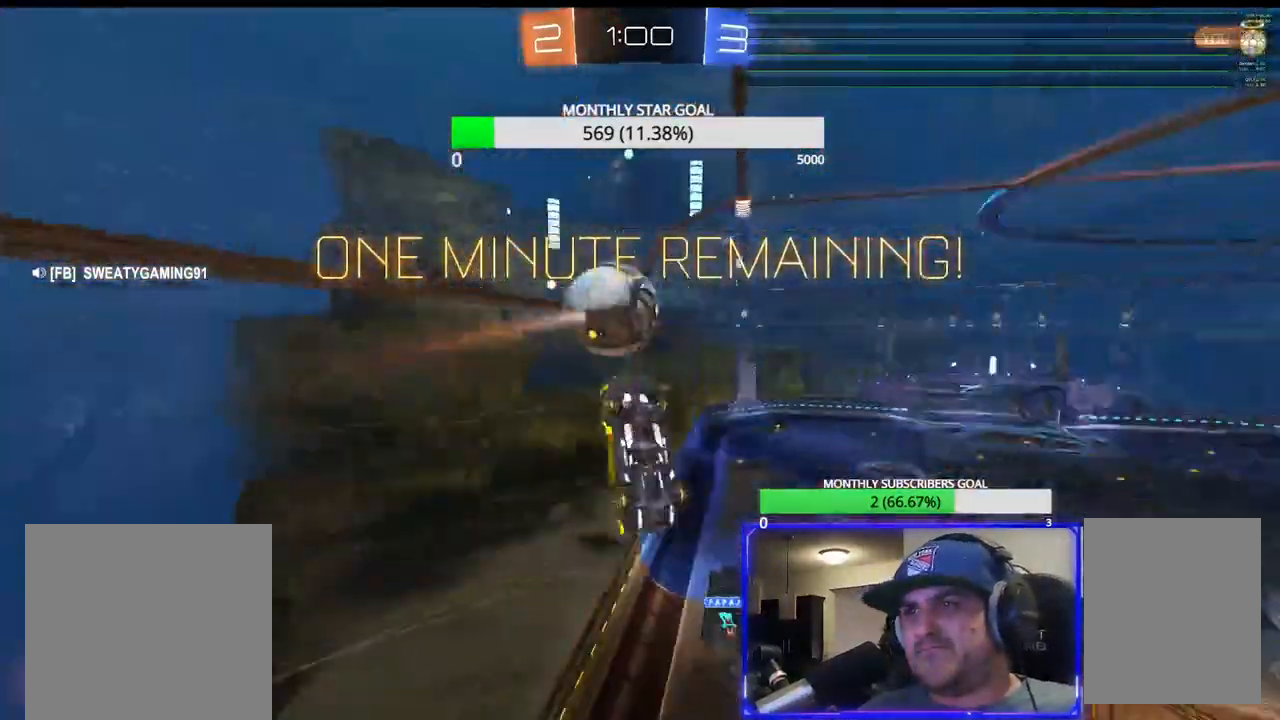
{"buttons": ["R2"], "left_stick": "up-right", "right_stick": "center", "events": [[167, "R2", "down"], [350, "left_stick", "up-right"]]}
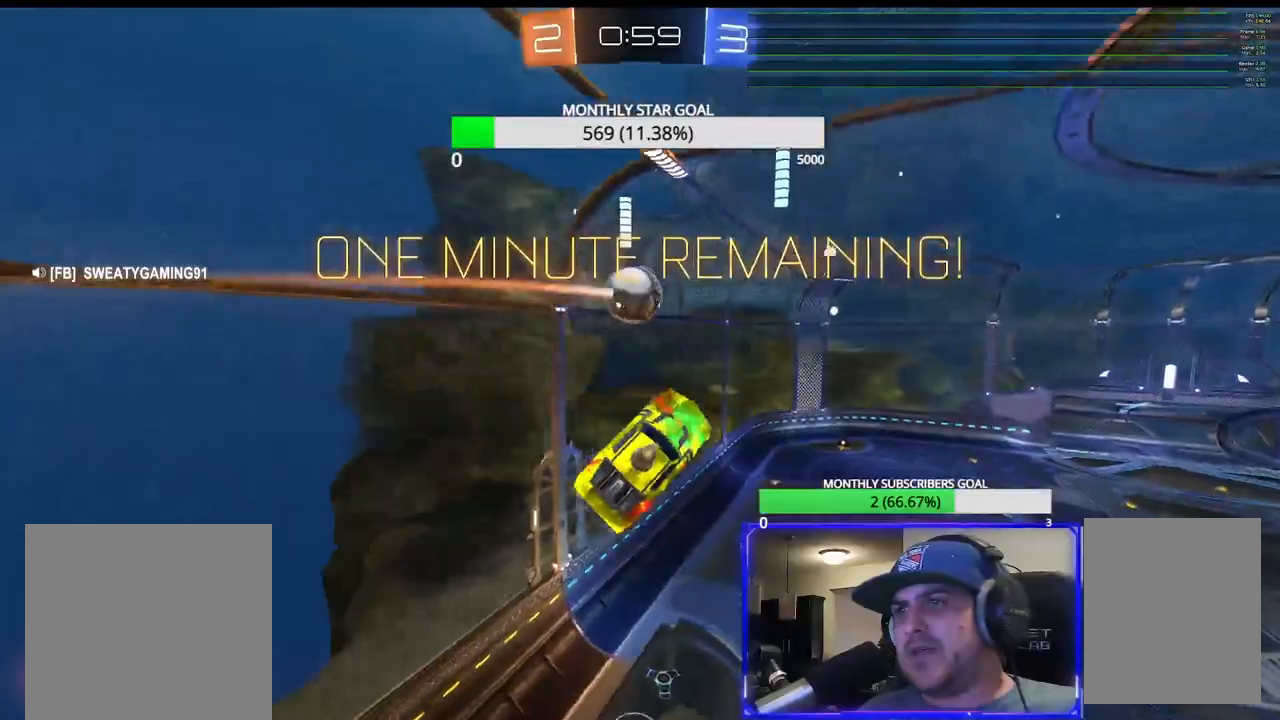
{"buttons": ["R2"], "left_stick": "center", "right_stick": "center", "events": [[33, "SQUARE", "down"], [50, "left_stick", "center"], [167, "SQUARE", "up"]]}
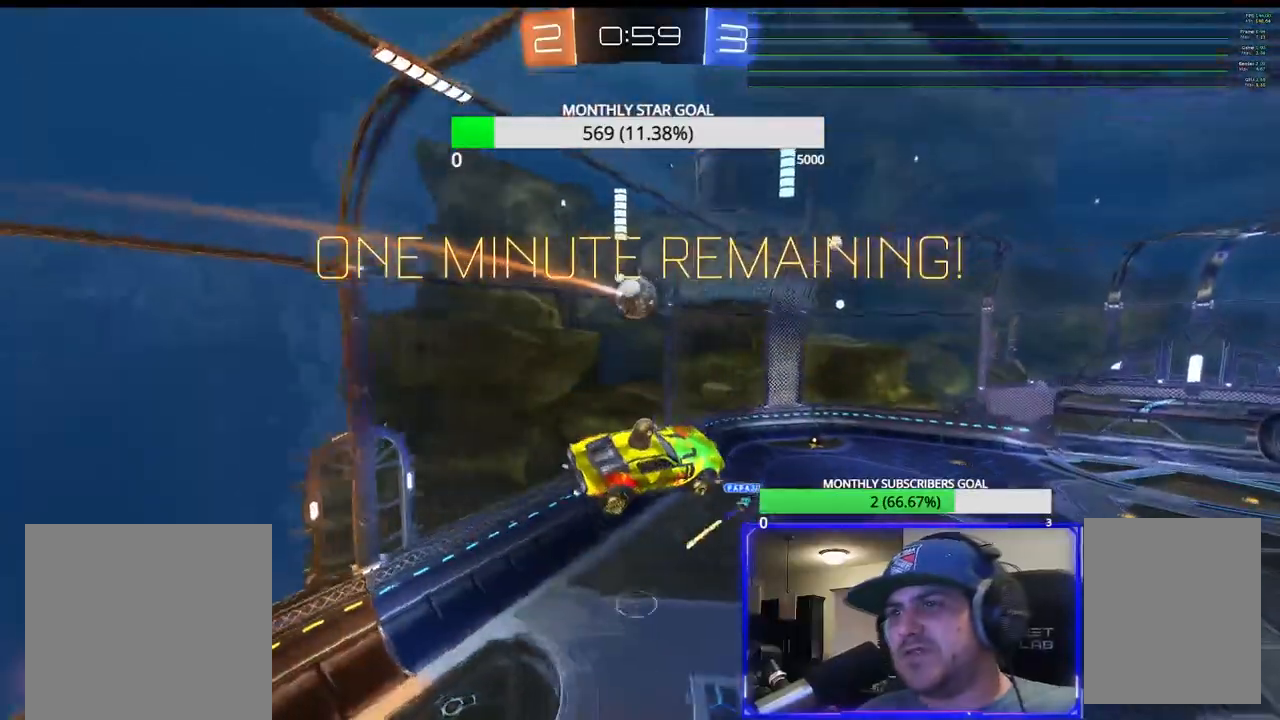
{"buttons": ["R2"], "left_stick": "center", "right_stick": "center", "events": []}
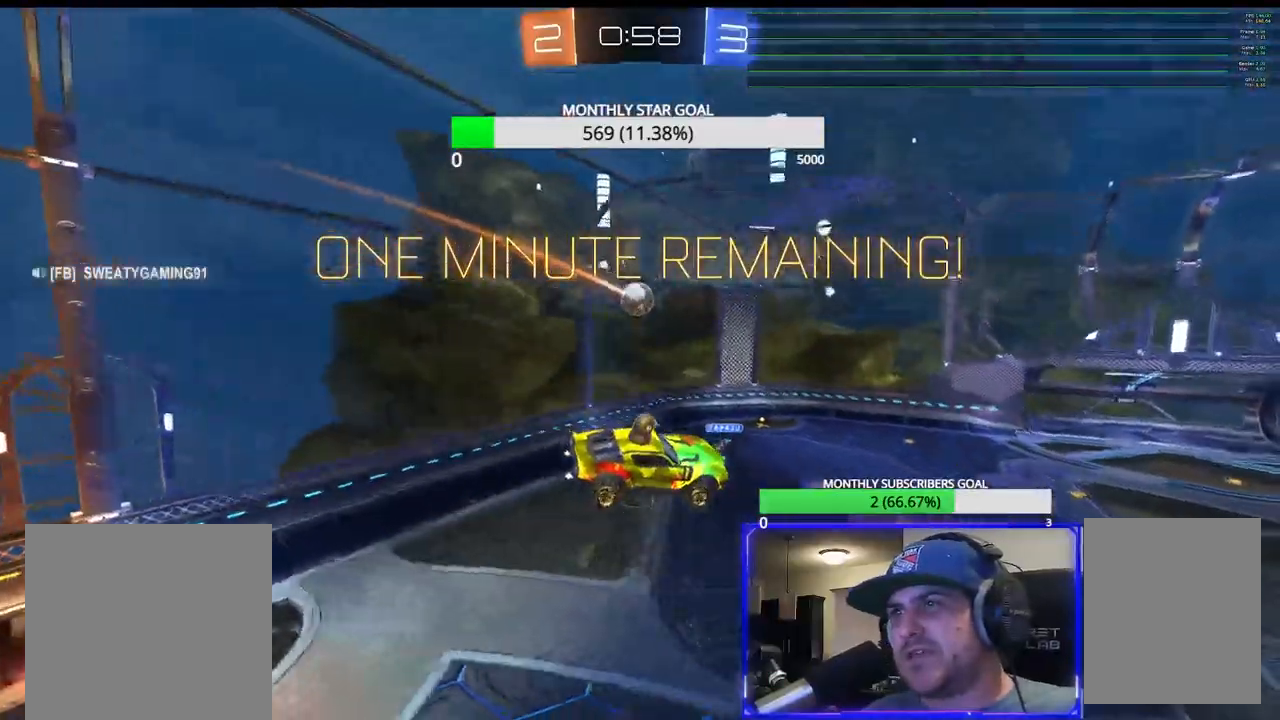
{"buttons": ["R2"], "left_stick": "down-left", "right_stick": "center", "events": [[67, "TRIANGLE", "down"], [167, "TRIANGLE", "up"], [433, "R2", "up"], [433, "left_stick", "down-left"], [467, "R2", "down"]]}
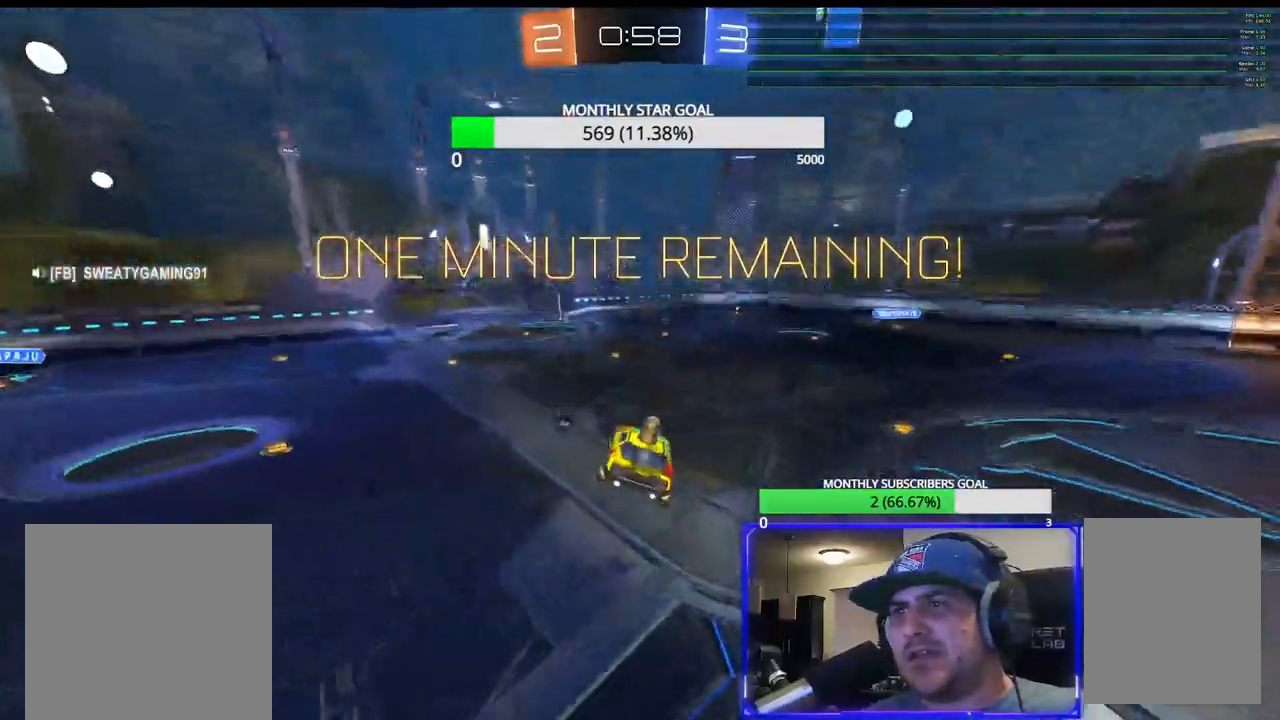
{"buttons": ["R1", "R2"], "left_stick": "right", "right_stick": "center", "events": [[67, "left_stick", "right"], [383, "R1", "down"]]}
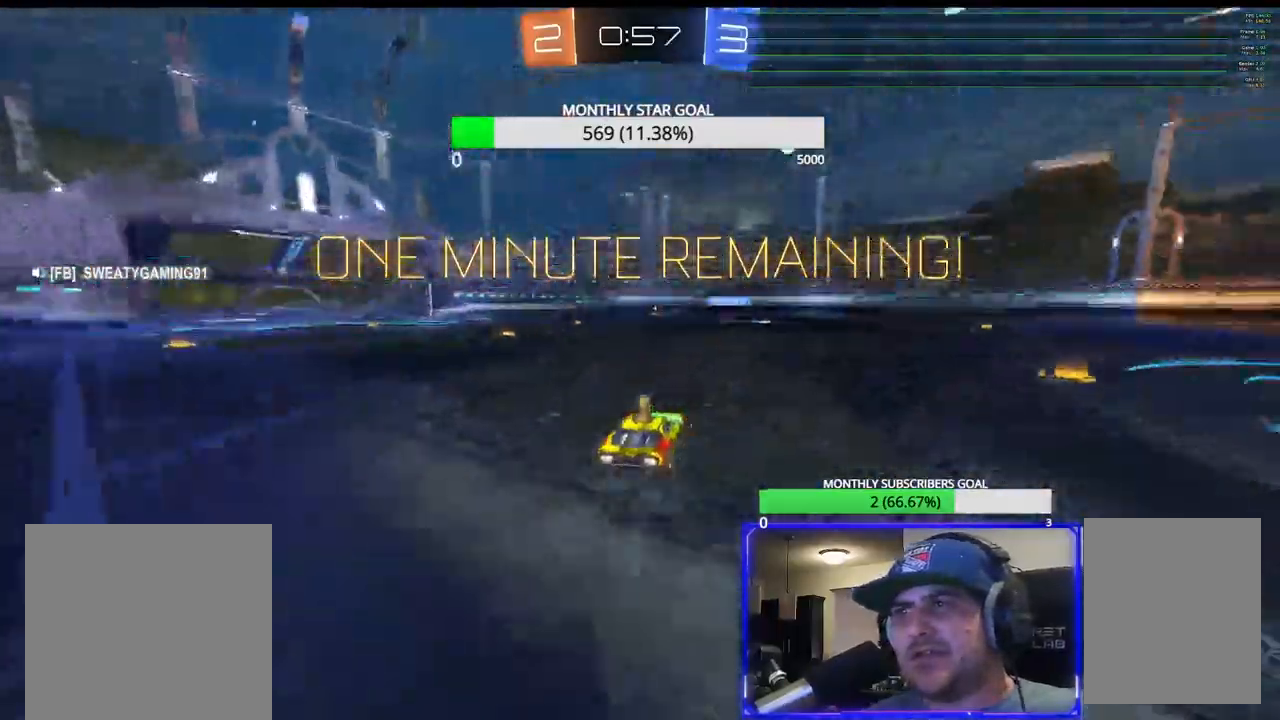
{"buttons": ["R1", "R2"], "left_stick": "up-right", "right_stick": "center", "events": [[500, "left_stick", "up-right"]]}
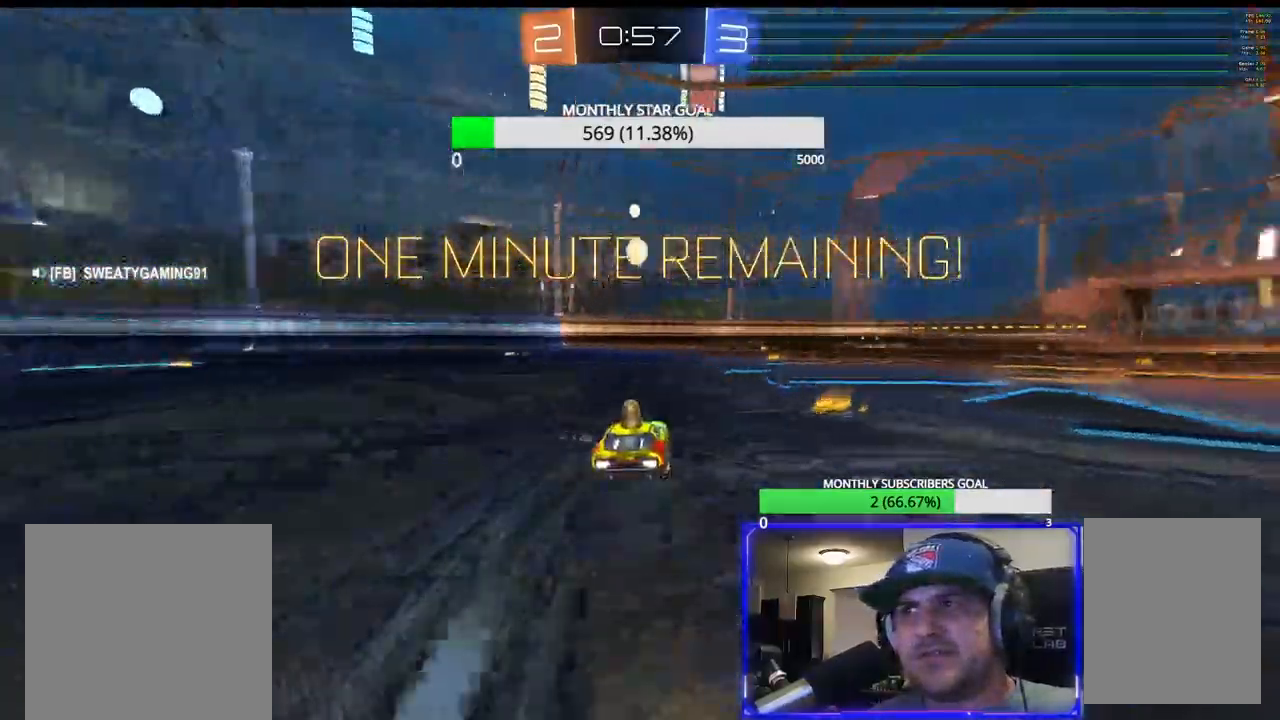
{"buttons": ["TRIANGLE", "R2"], "left_stick": "center", "right_stick": "center", "events": [[150, "CROSS", "down"], [150, "left_stick", "up"], [183, "R1", "up"], [250, "L3", "down"], [333, "L3", "up"], [367, "left_stick", "center"], [483, "CROSS", "up"], [483, "TRIANGLE", "down"]]}
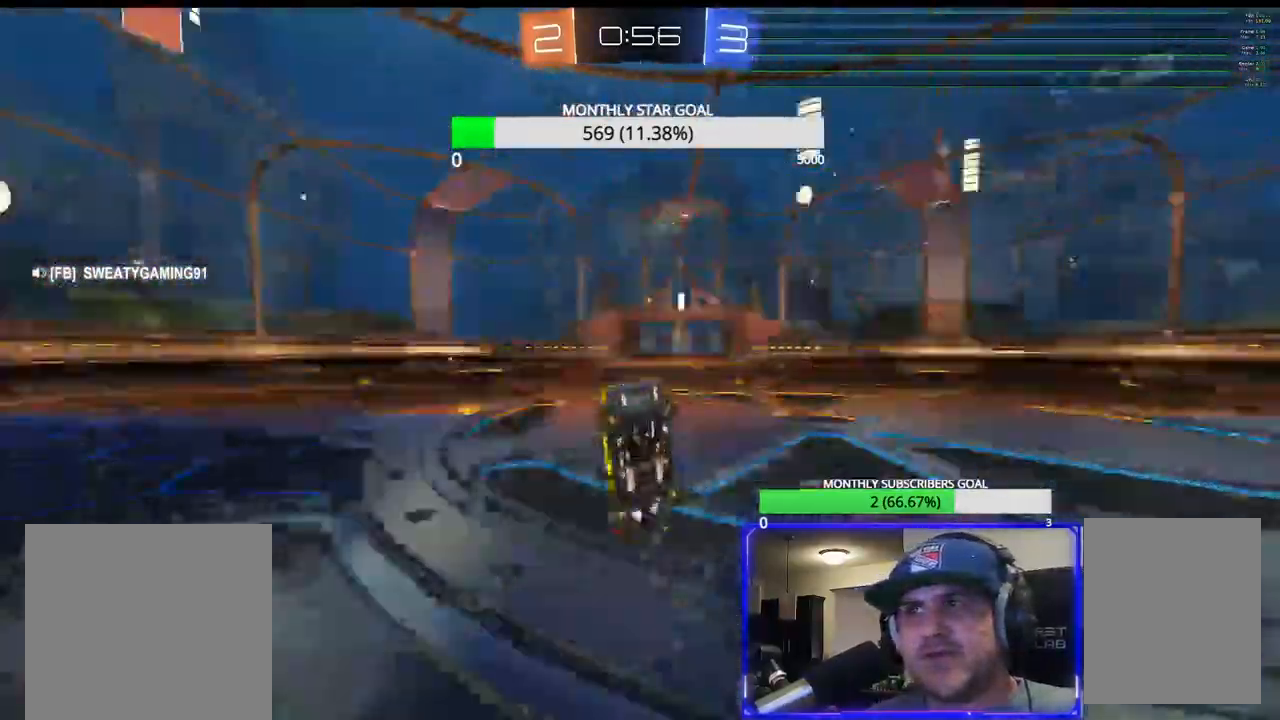
{"buttons": ["R2"], "left_stick": "center", "right_stick": "center", "events": [[67, "TRIANGLE", "up"]]}
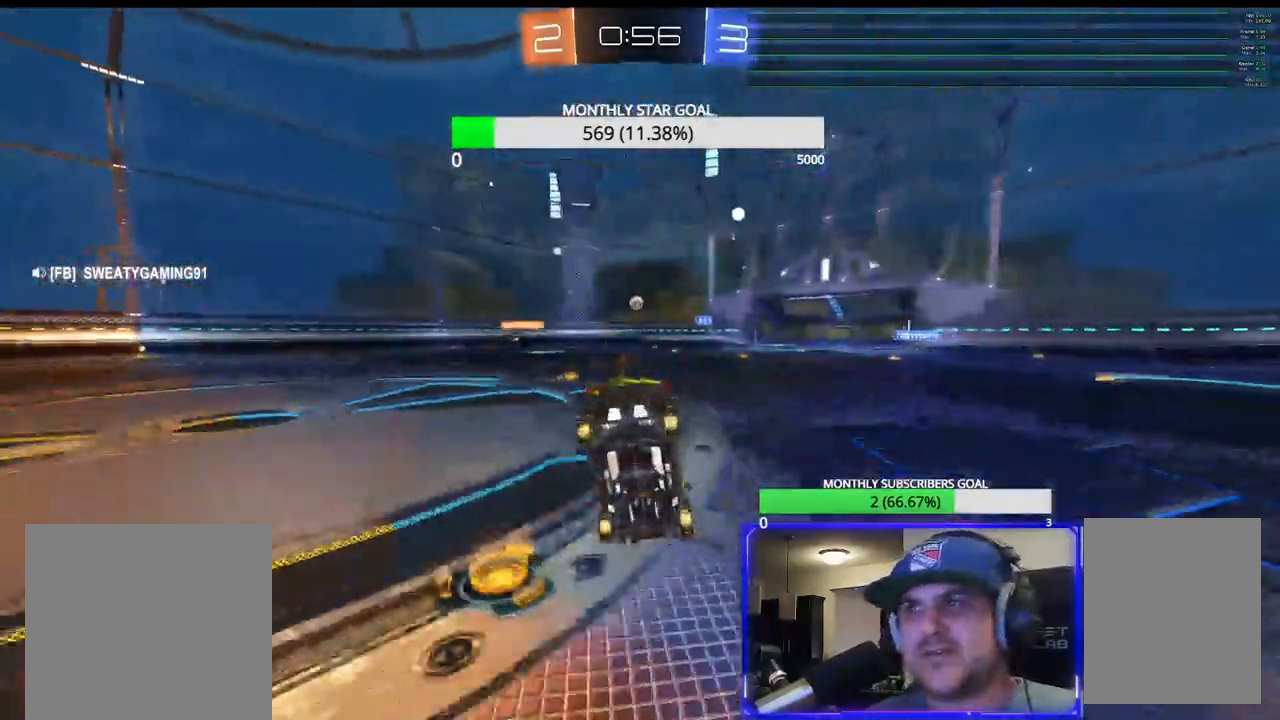
{"buttons": ["R1", "R2"], "left_stick": "right", "right_stick": "center", "events": [[200, "R1", "down"], [267, "R1", "up"], [267, "TRIANGLE", "down"], [400, "R1", "down"], [400, "TRIANGLE", "up"], [417, "left_stick", "right"]]}
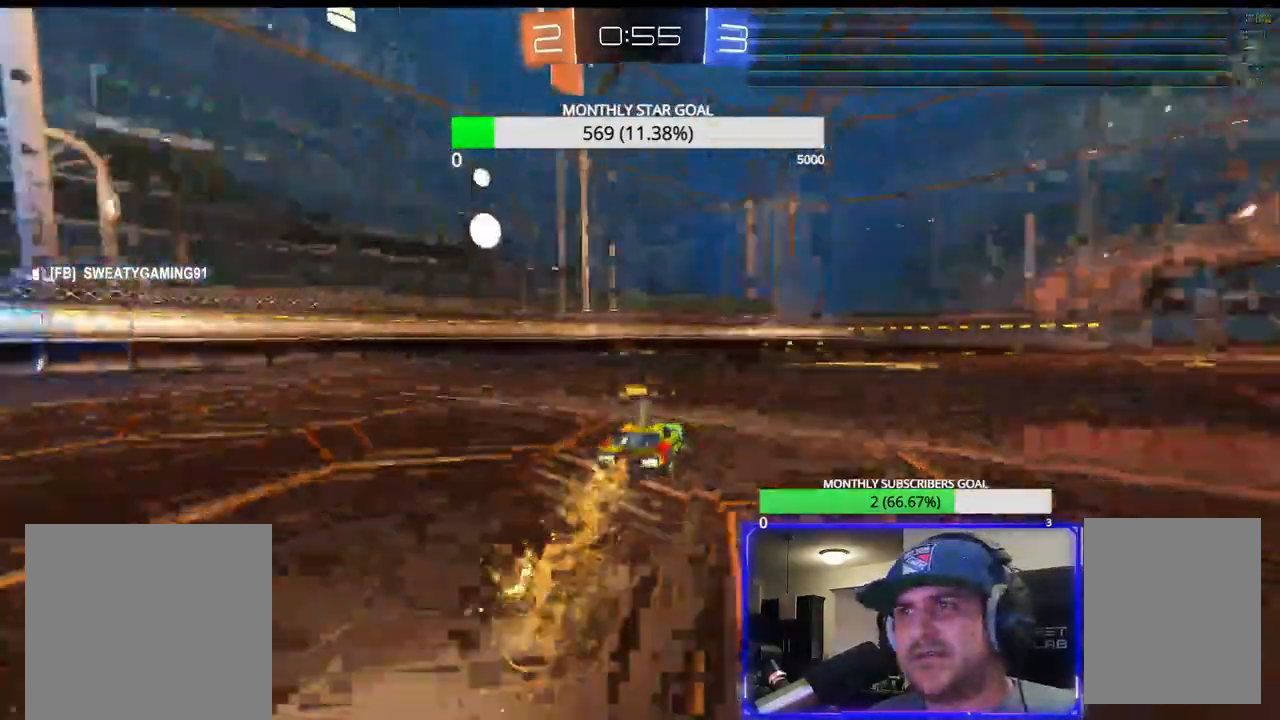
{"buttons": ["R1", "R2"], "left_stick": "center", "right_stick": "center"}
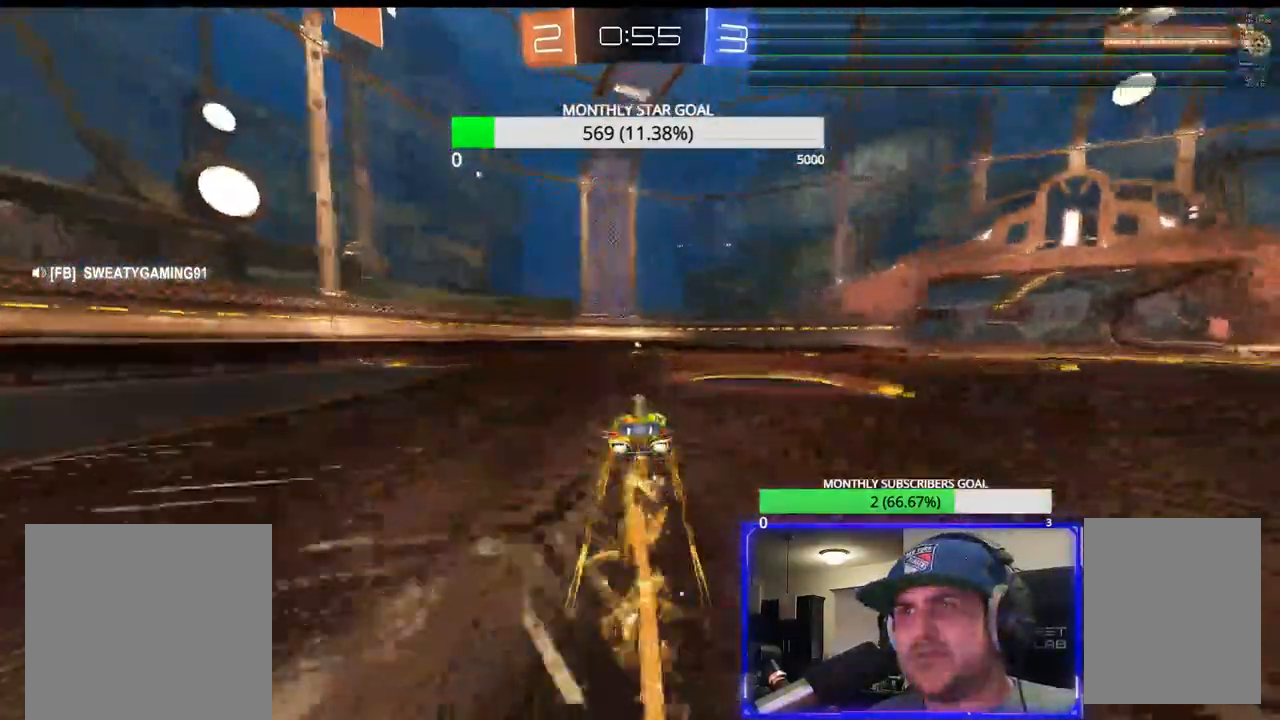
{"buttons": ["TRIANGLE", "R1", "R2"], "left_stick": "center", "right_stick": "center", "events": [[500, "TRIANGLE", "down"]]}
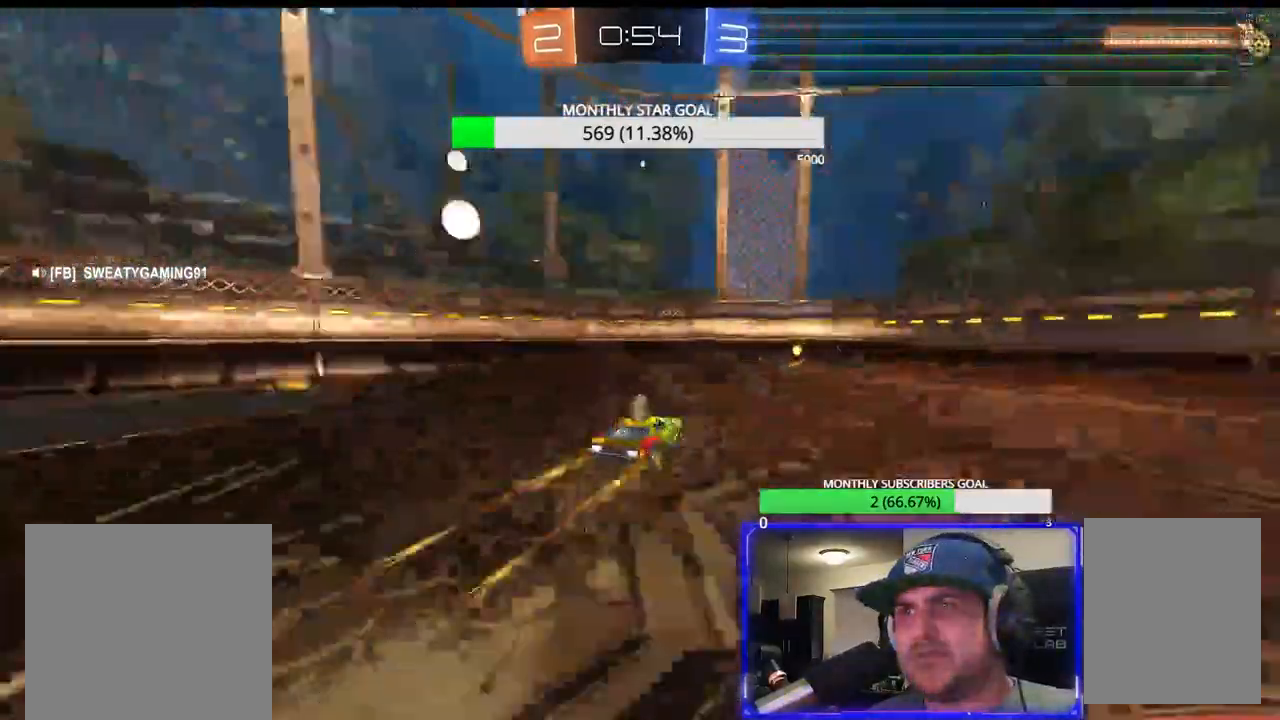
{"buttons": ["L1", "R2"], "left_stick": "right", "right_stick": "center", "events": [[33, "left_stick", "right"], [83, "left_stick", "center"], [100, "TRIANGLE", "up"], [133, "R1", "up"], [217, "left_stick", "right"], [250, "L1", "down"], [350, "L1", "up"], [417, "L1", "down"]]}
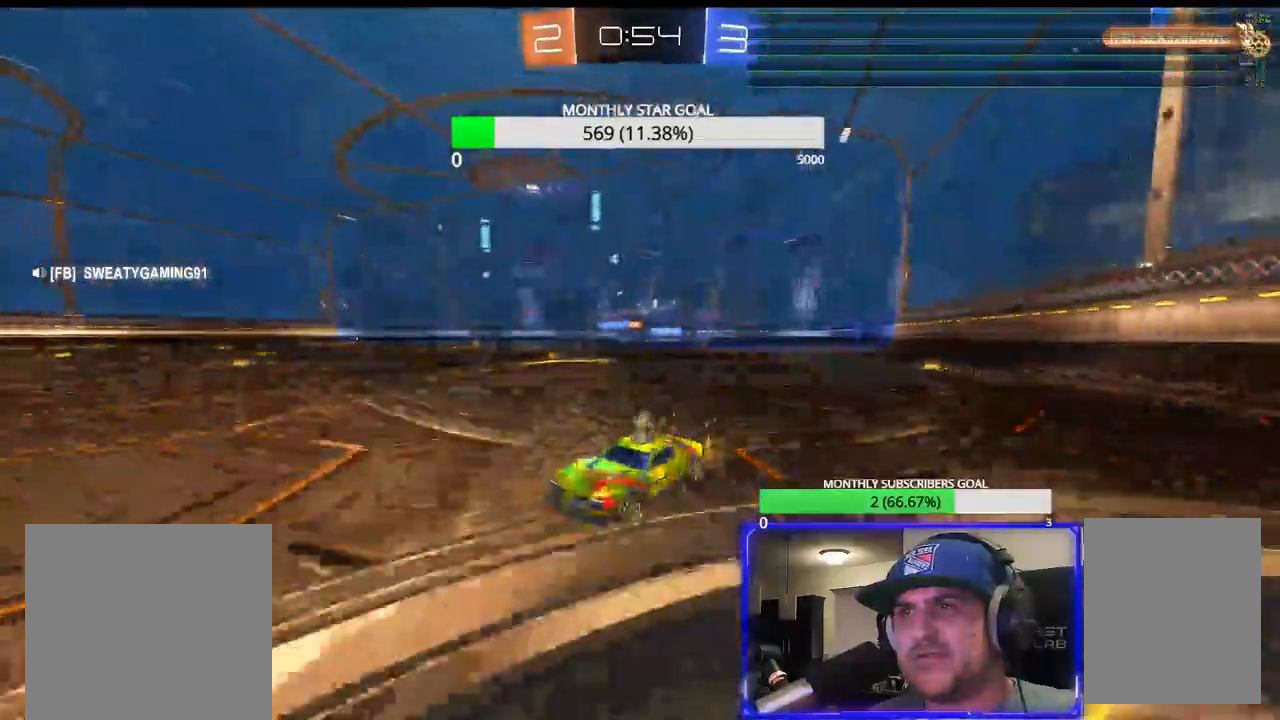
{"buttons": ["R2", "L3"], "left_stick": "right", "right_stick": "center", "events": [[17, "L1", "up"], [300, "L3", "down"]]}
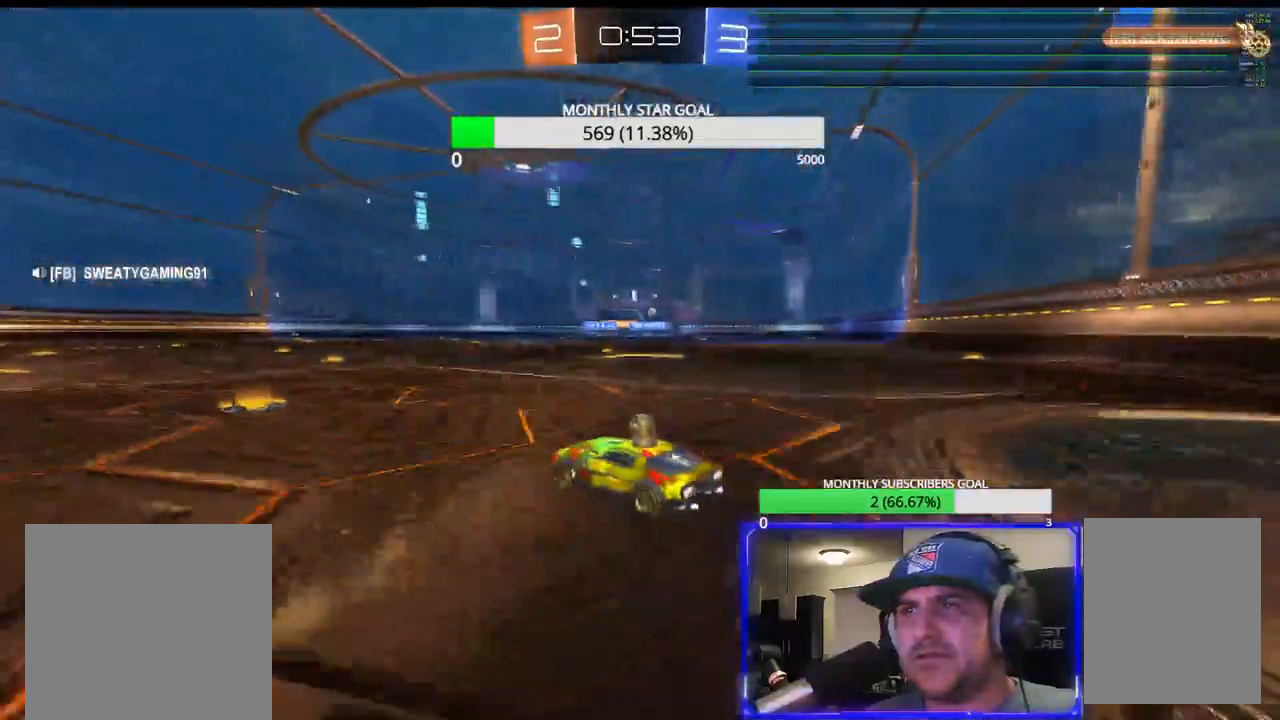
{"buttons": ["R2"], "left_stick": "right", "right_stick": "center", "events": [[450, "L3", "up"]]}
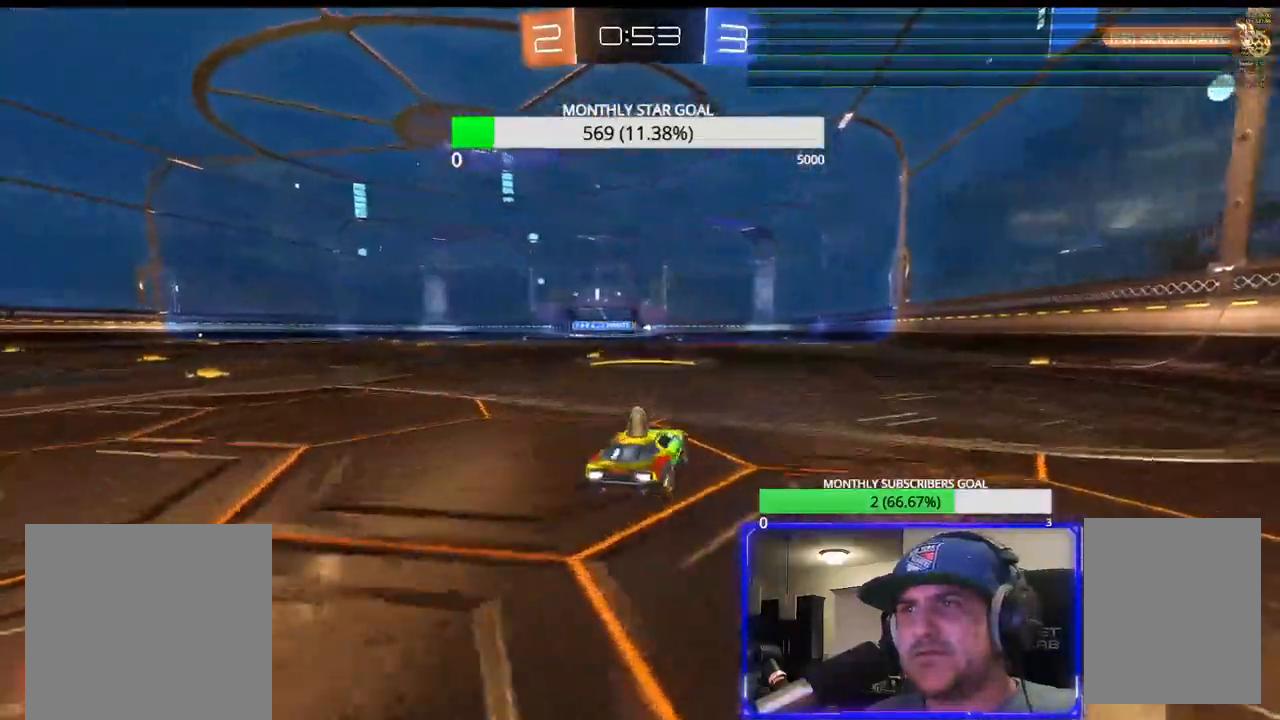
{"buttons": ["R2"], "left_stick": "center", "right_stick": "center", "events": [[100, "R1", "down"], [100, "left_stick", "center"], [267, "R1", "up"]]}
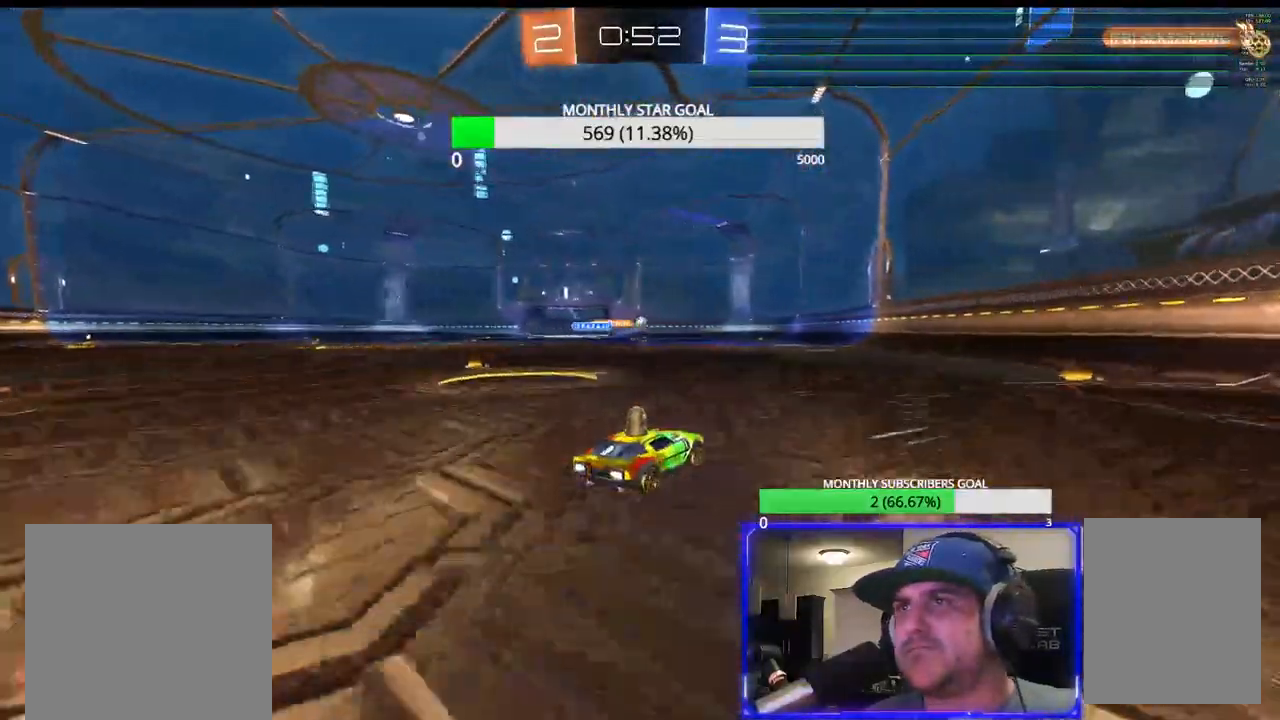
{"buttons": ["R2"], "left_stick": "center", "right_stick": "center", "events": [[67, "left_stick", "right"], [367, "left_stick", "center"]]}
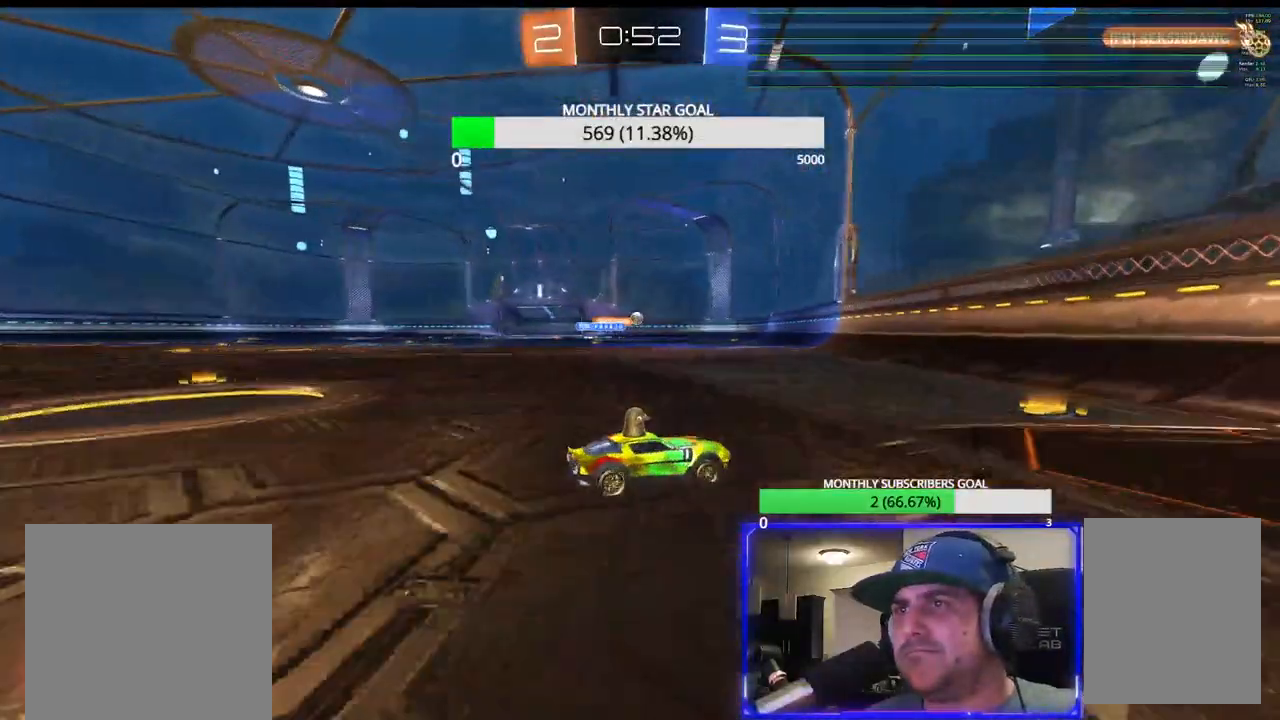
{"buttons": ["R2"], "left_stick": "center", "right_stick": "center", "events": [[133, "left_stick", "left"], [400, "left_stick", "center"]]}
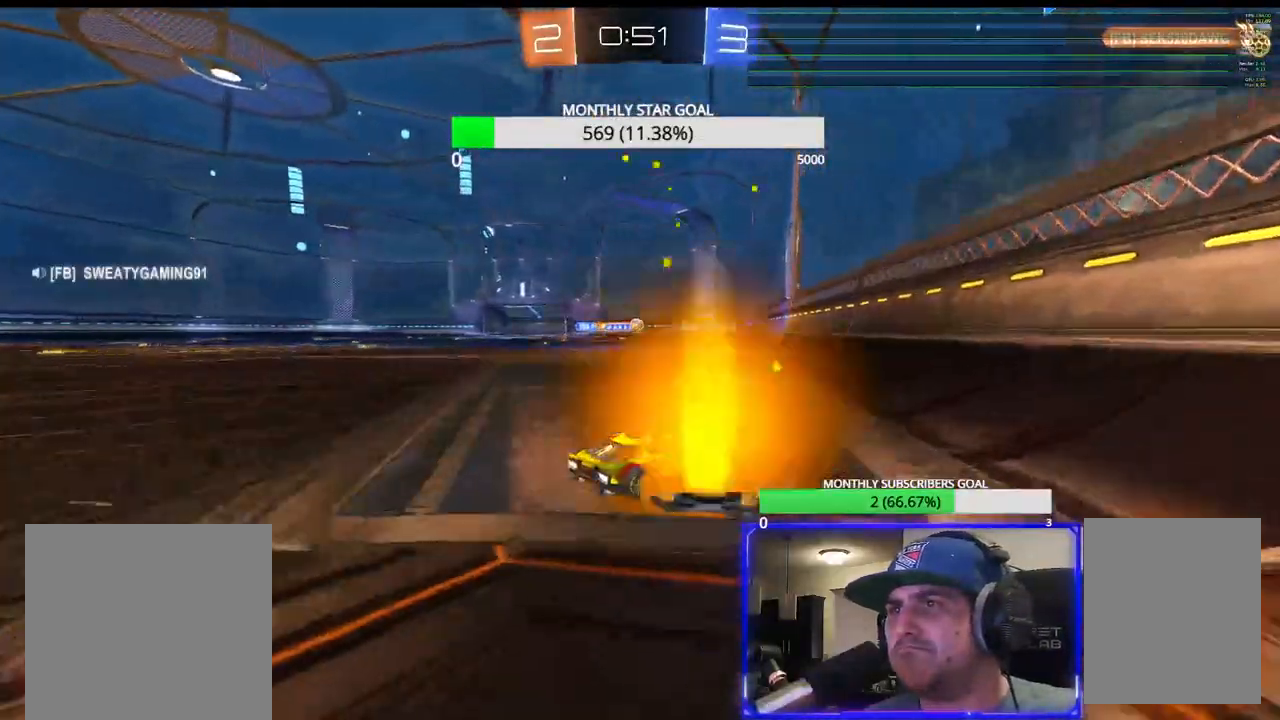
{"buttons": ["R1", "R2"], "left_stick": "center", "right_stick": "center", "events": [[133, "left_stick", "left"], [250, "R1", "down"], [283, "left_stick", "center"]]}
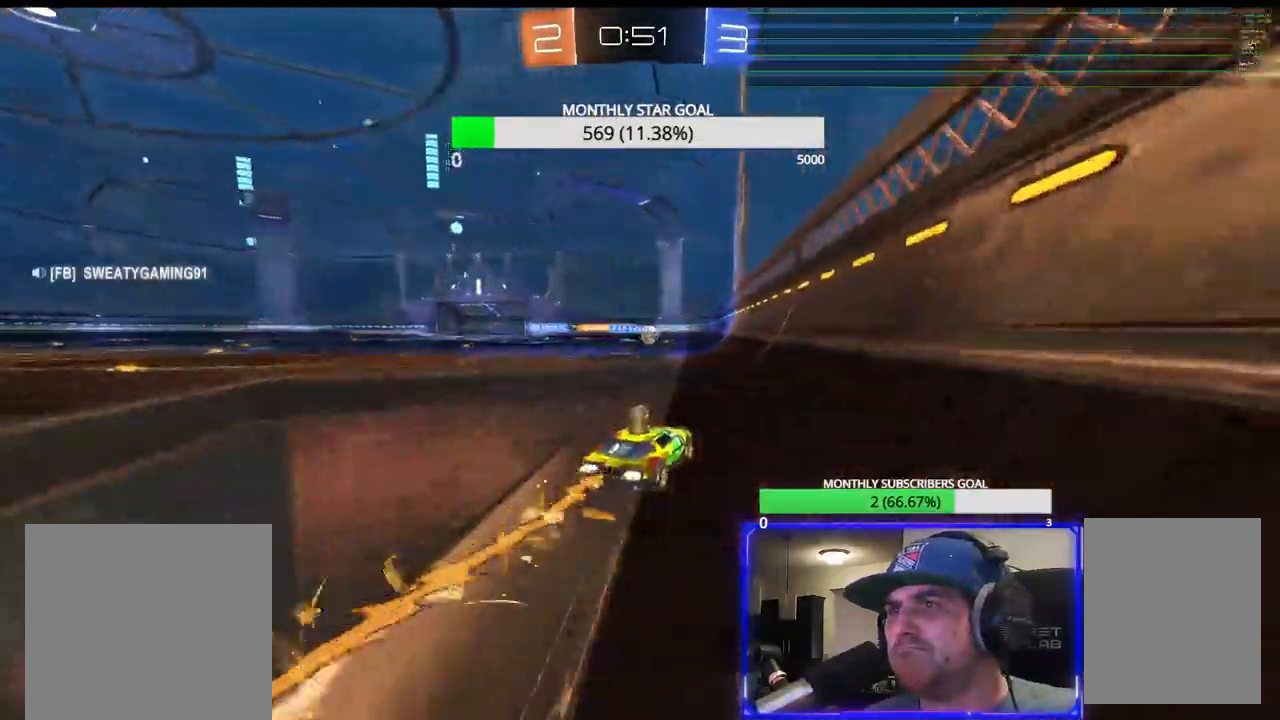
{"buttons": ["R1", "R2"], "left_stick": "down-right", "right_stick": "center", "events": [[17, "left_stick", "right"], [117, "left_stick", "center"], [417, "left_stick", "down-right"]]}
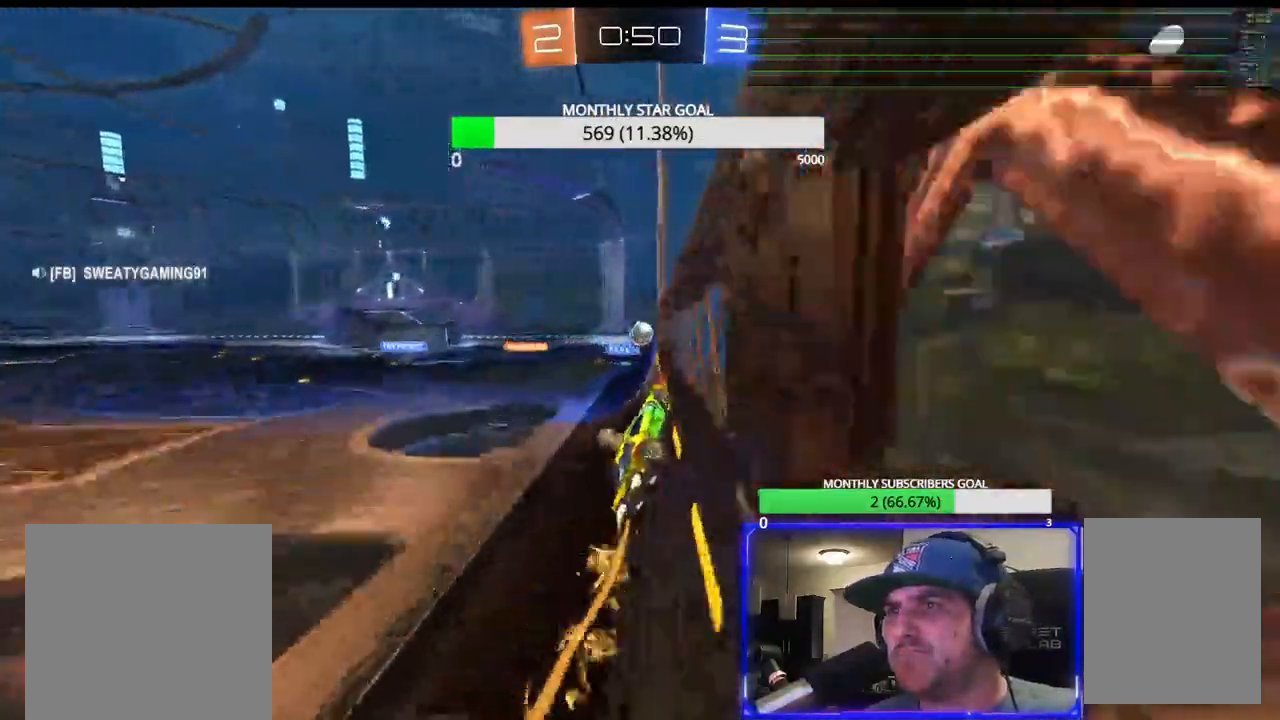
{"buttons": ["R1", "R2", "L3"], "left_stick": "left", "right_stick": "center", "events": [[50, "left_stick", "center"], [100, "R1", "up"], [233, "left_stick", "right"], [350, "left_stick", "center"], [433, "left_stick", "left"], [483, "L3", "down"], [500, "R1", "down"]]}